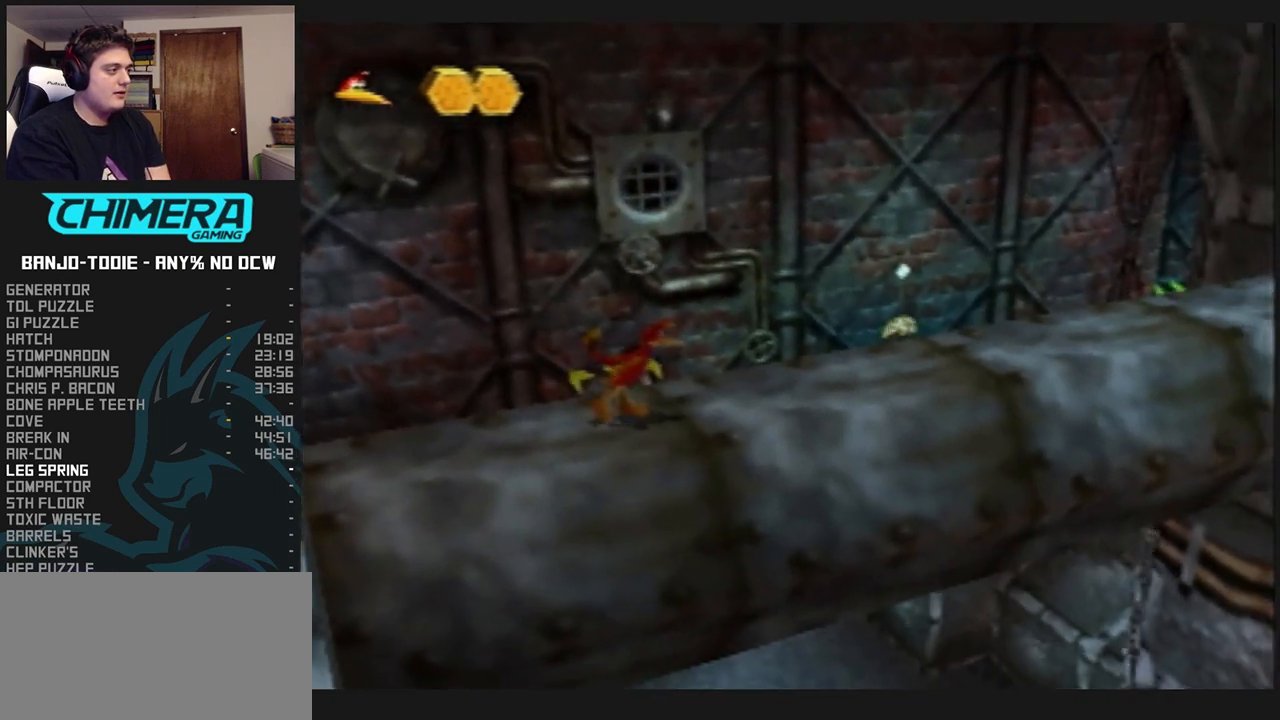
Gameplay with a controller (Nintendo layout); each line is a JSON object with the inputs held at the frame after it (dt_ms = milliseconds from this image to that frame). "events" lists button and stick changes between this image and that frame as [ms after this image, input, new state], when the widget could be followed in between. Not read: L3 R3.
{"dt_ms": 500, "buttons": ["L1"], "left_stick": "center", "events": []}
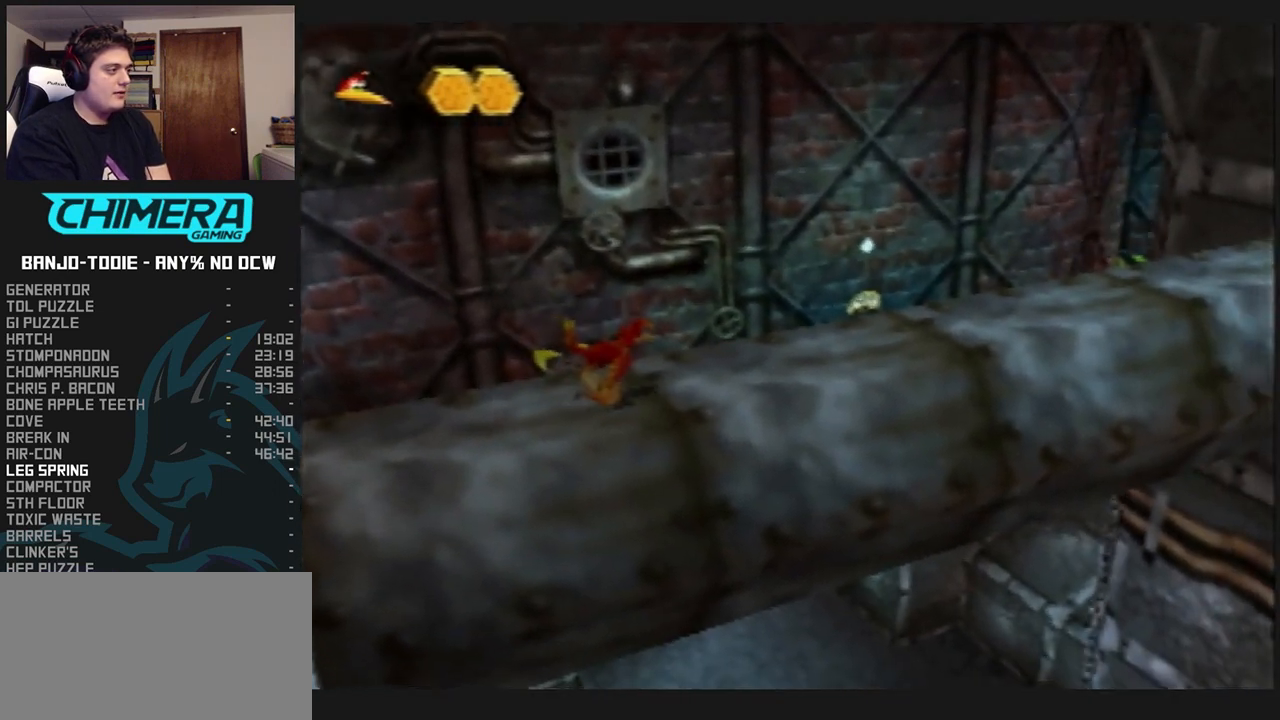
{"dt_ms": 500, "buttons": ["L1"], "left_stick": "center", "events": []}
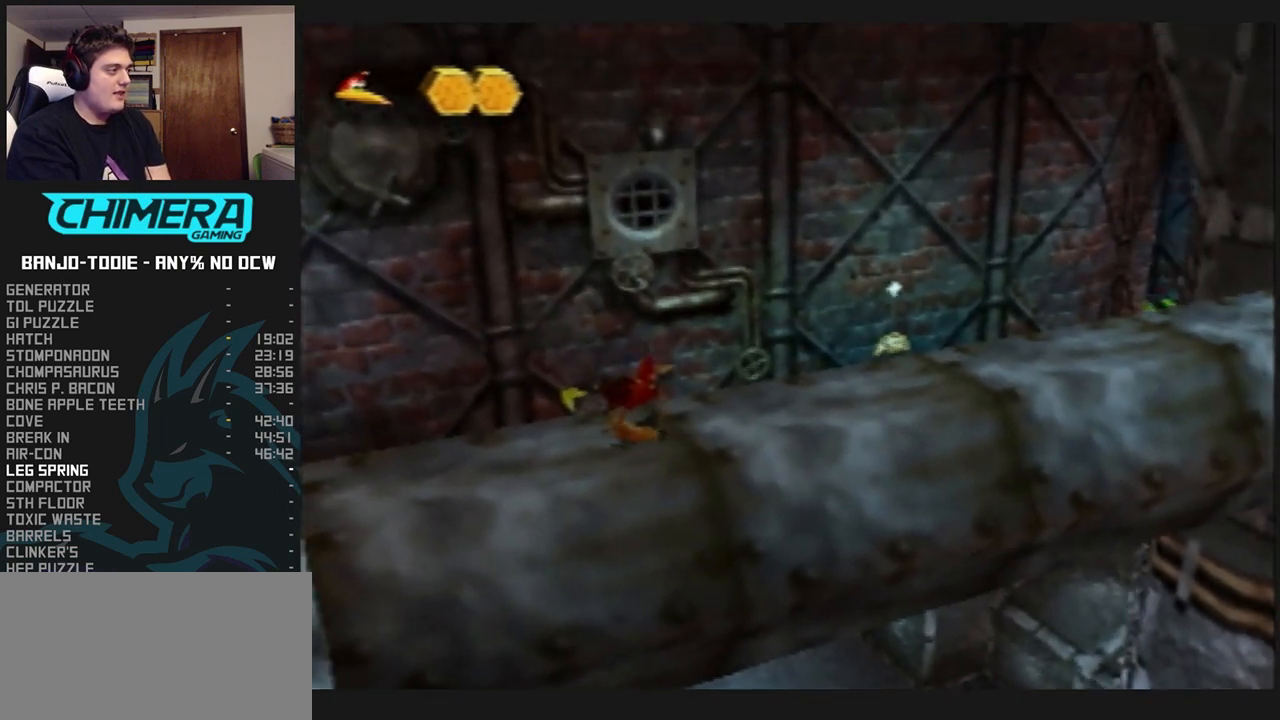
{"dt_ms": 500, "buttons": ["L1"], "left_stick": "center", "events": [[467, "C_UP", "down"], [500, "C_UP", "up"]]}
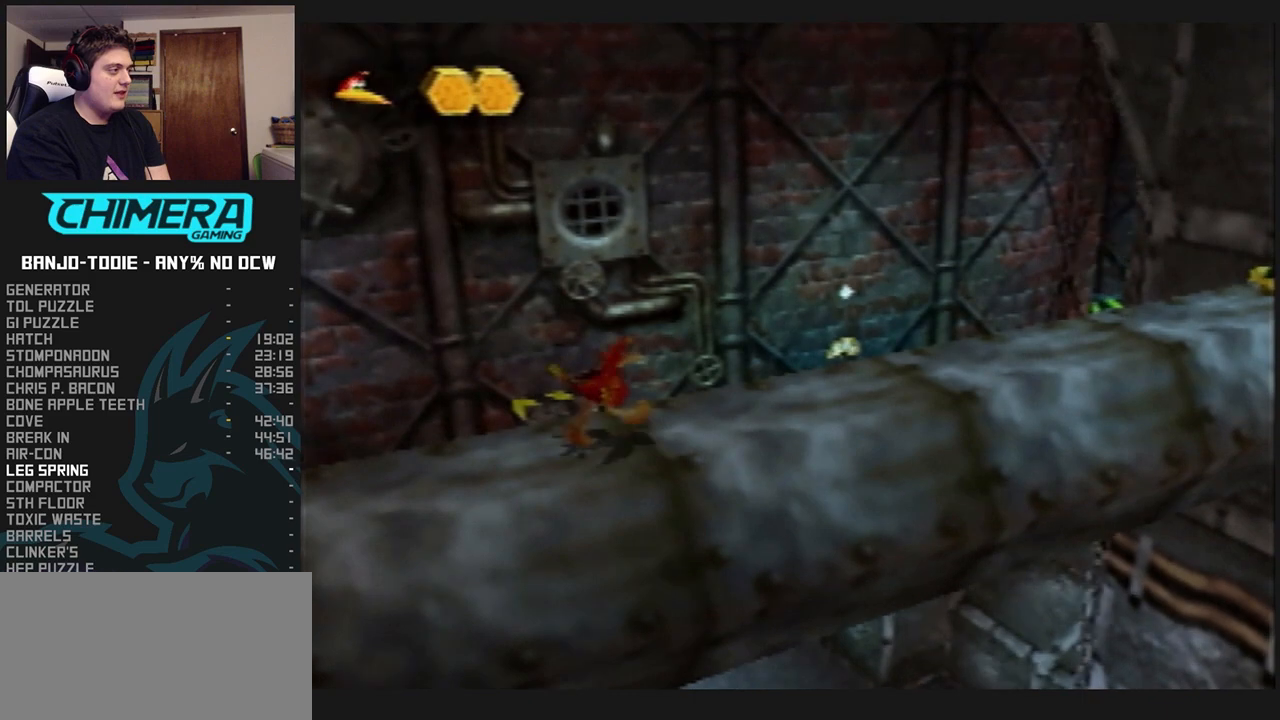
{"dt_ms": 500, "buttons": ["L1", "C_UP"], "left_stick": "center", "events": [[100, "C_UP", "down"], [167, "C_UP", "up"], [267, "C_UP", "down"], [300, "C_UP", "up"], [400, "C_UP", "down"], [467, "C_UP", "up"], [500, "C_UP", "down"]]}
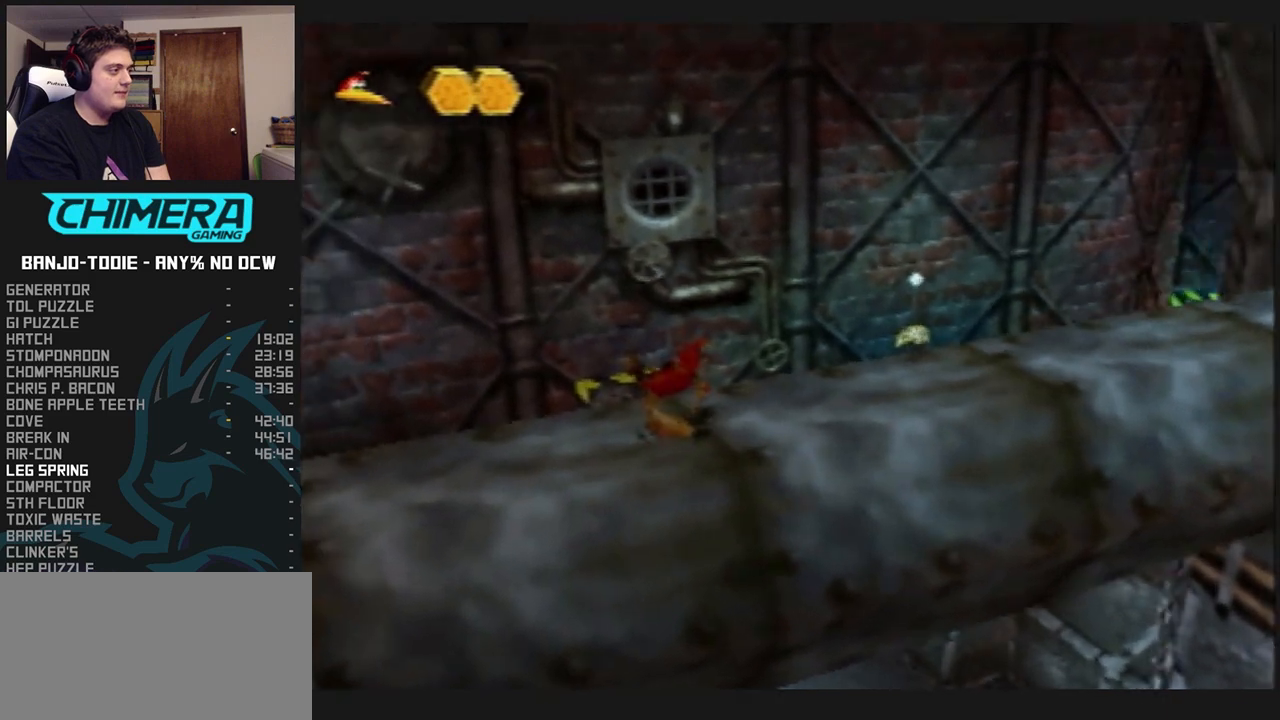
{"dt_ms": 500, "buttons": ["L1"], "left_stick": "down", "events": [[100, "C_UP", "up"], [167, "left_stick", "down"]]}
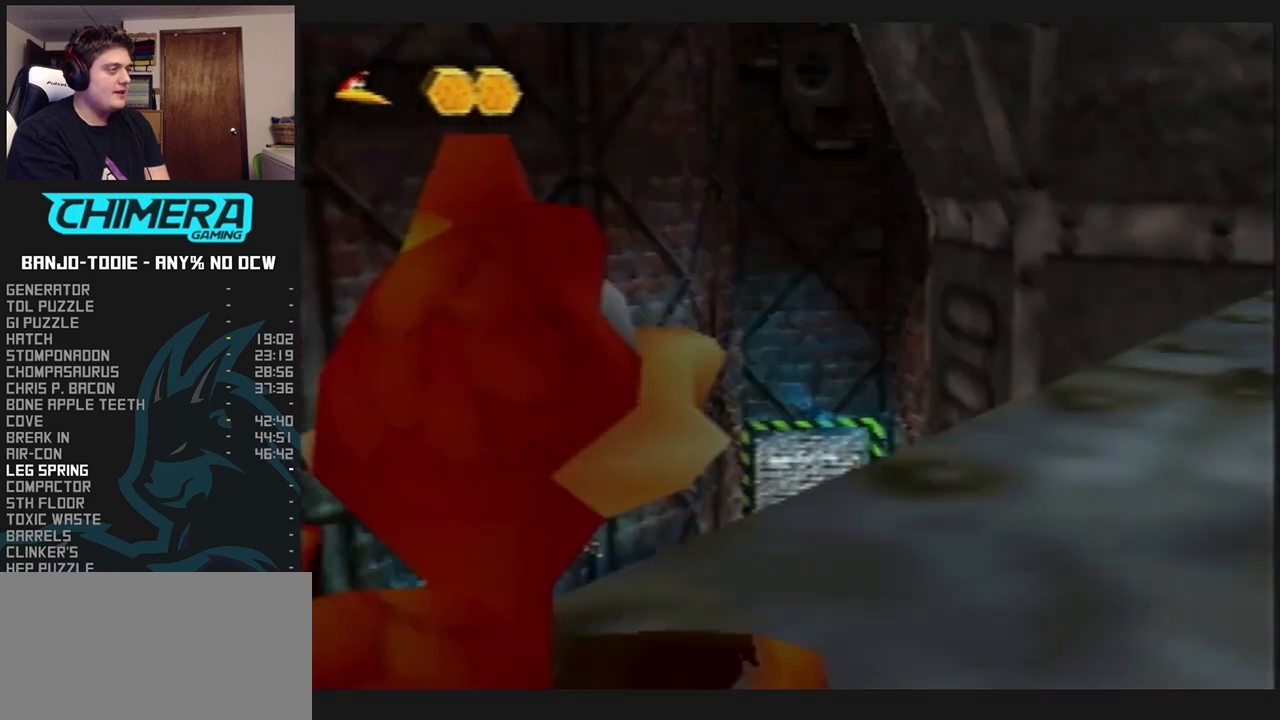
{"dt_ms": 500, "buttons": ["L1"], "left_stick": "down", "events": []}
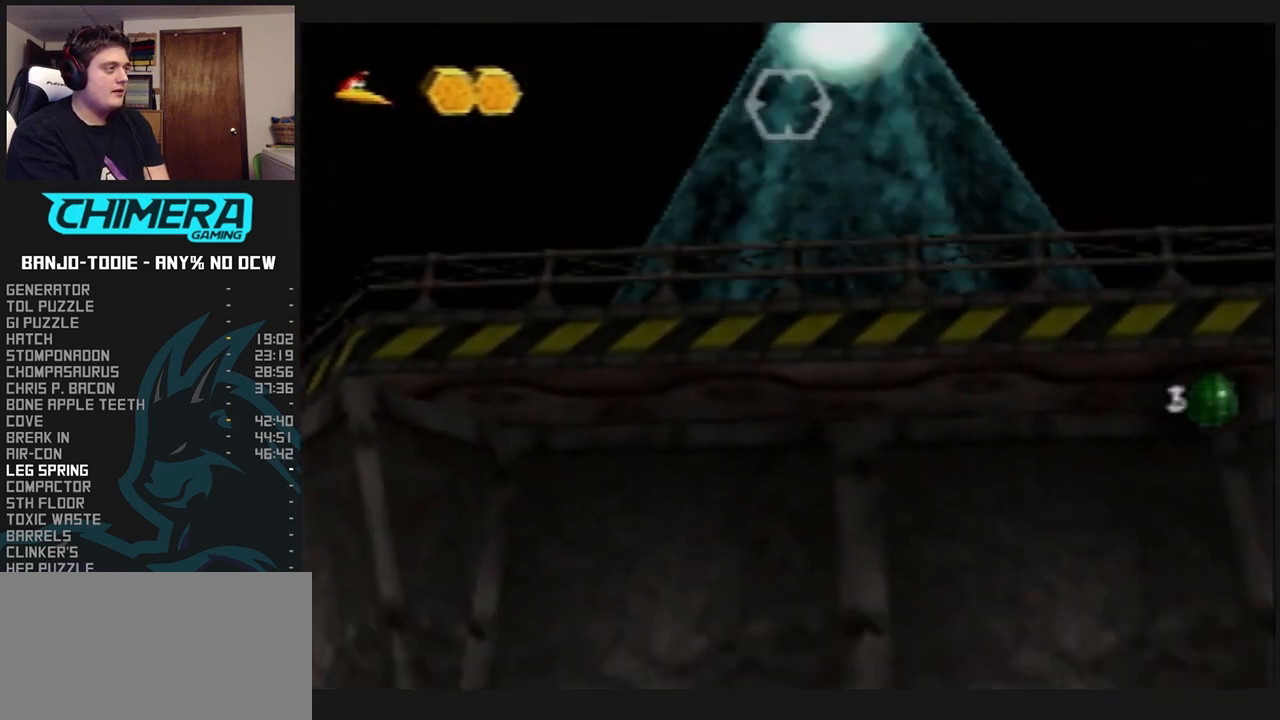
{"dt_ms": 500, "buttons": ["L1"], "left_stick": "right", "events": [[167, "left_stick", "center"], [367, "left_stick", "right"]]}
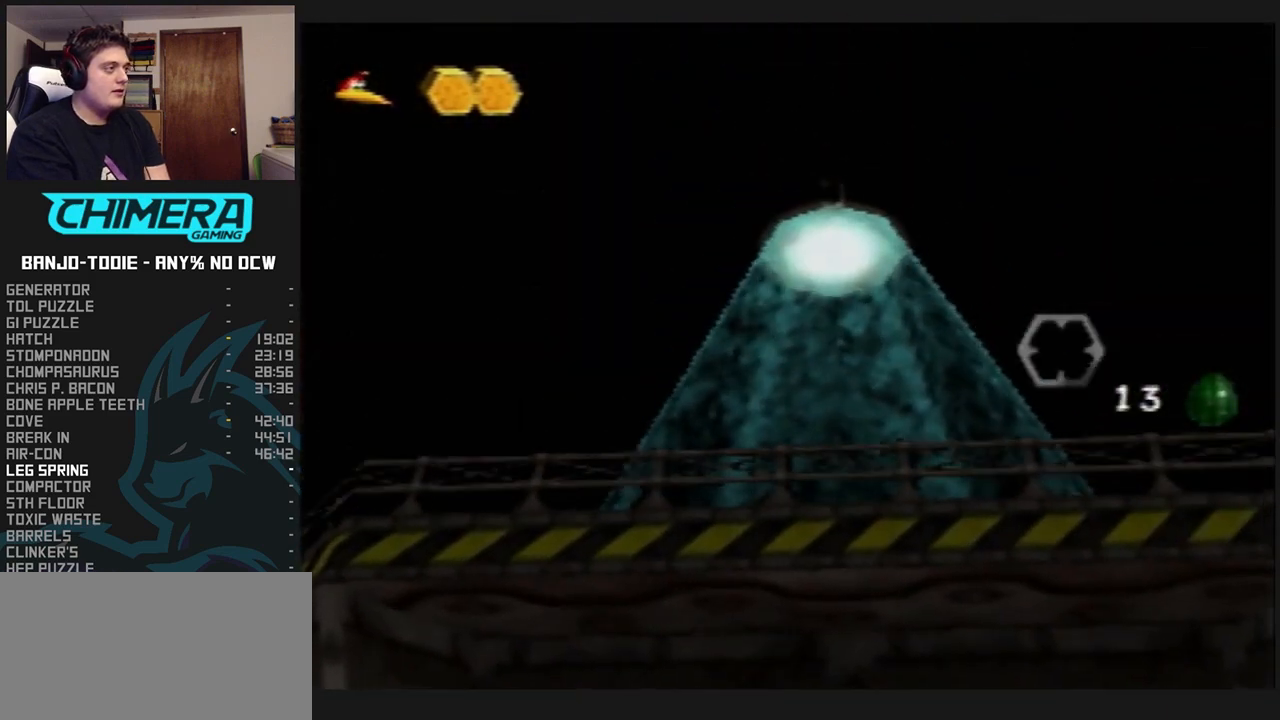
{"dt_ms": 500, "buttons": ["L1"], "left_stick": "center", "events": [[67, "left_stick", "center"]]}
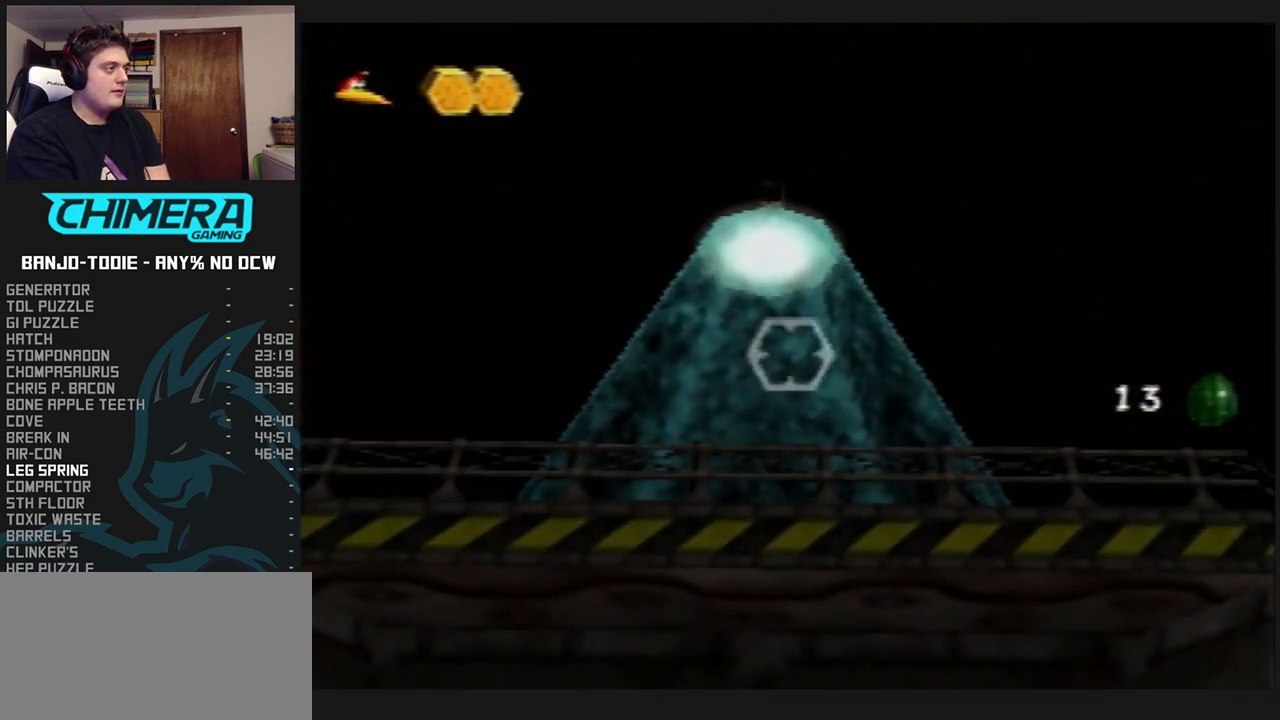
{"dt_ms": 500, "buttons": ["L1"], "left_stick": "center", "events": [[167, "left_stick", "down"], [367, "left_stick", "center"]]}
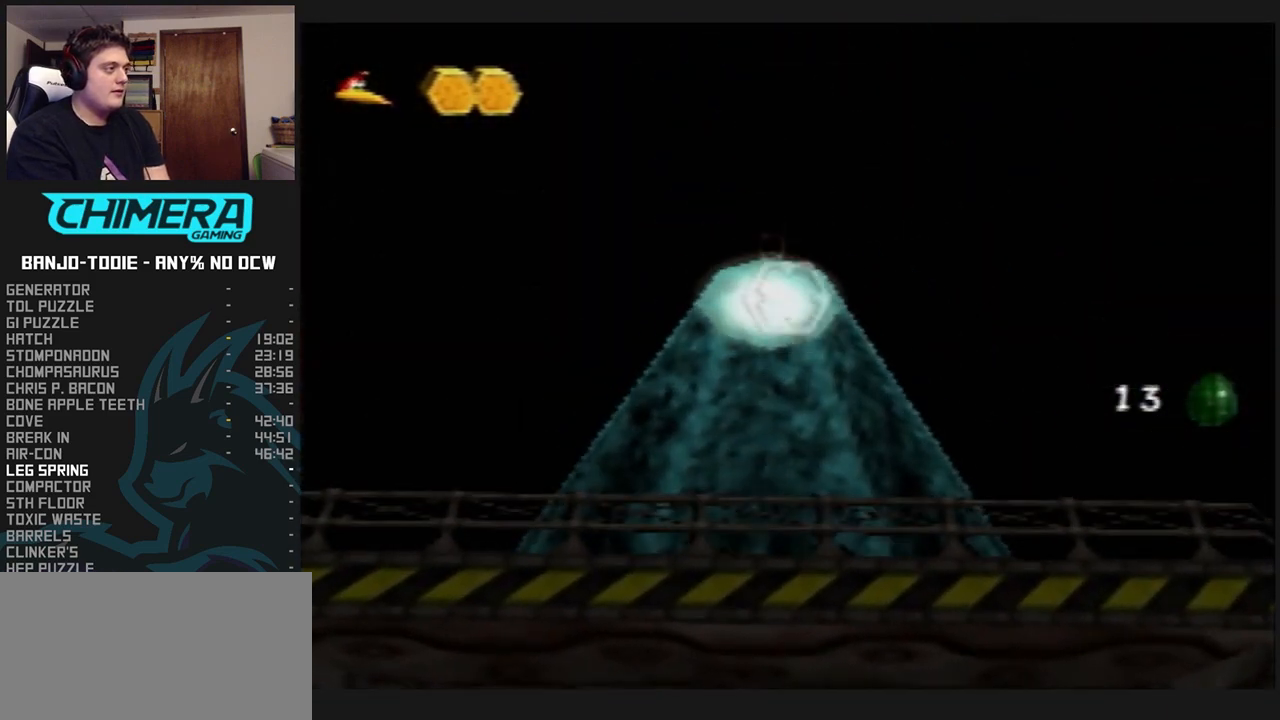
{"dt_ms": 500, "buttons": ["L1"], "left_stick": "center", "events": [[300, "left_stick", "left"], [400, "left_stick", "center"]]}
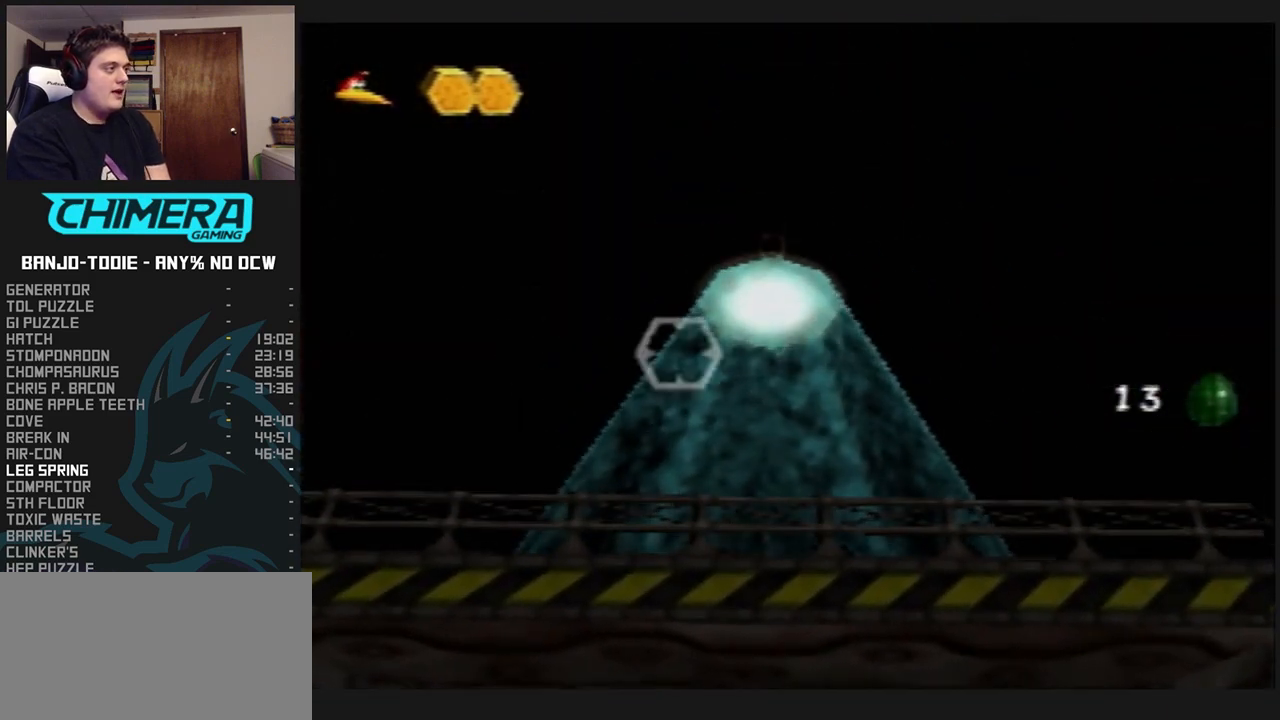
{"dt_ms": 500, "buttons": ["L1"], "left_stick": "center", "events": [[133, "left_stick", "left"], [233, "left_stick", "center"]]}
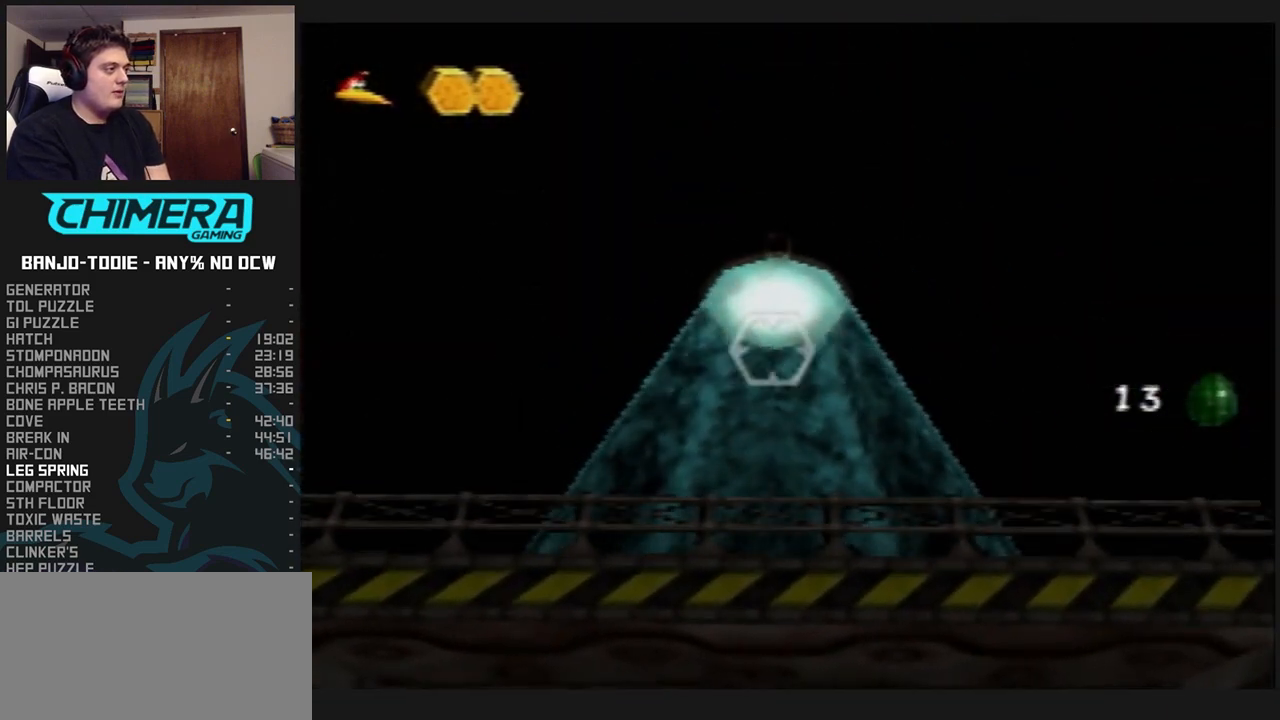
{"dt_ms": 500, "buttons": ["L1"], "left_stick": "center", "events": [[267, "left_stick", "down"], [400, "left_stick", "center"]]}
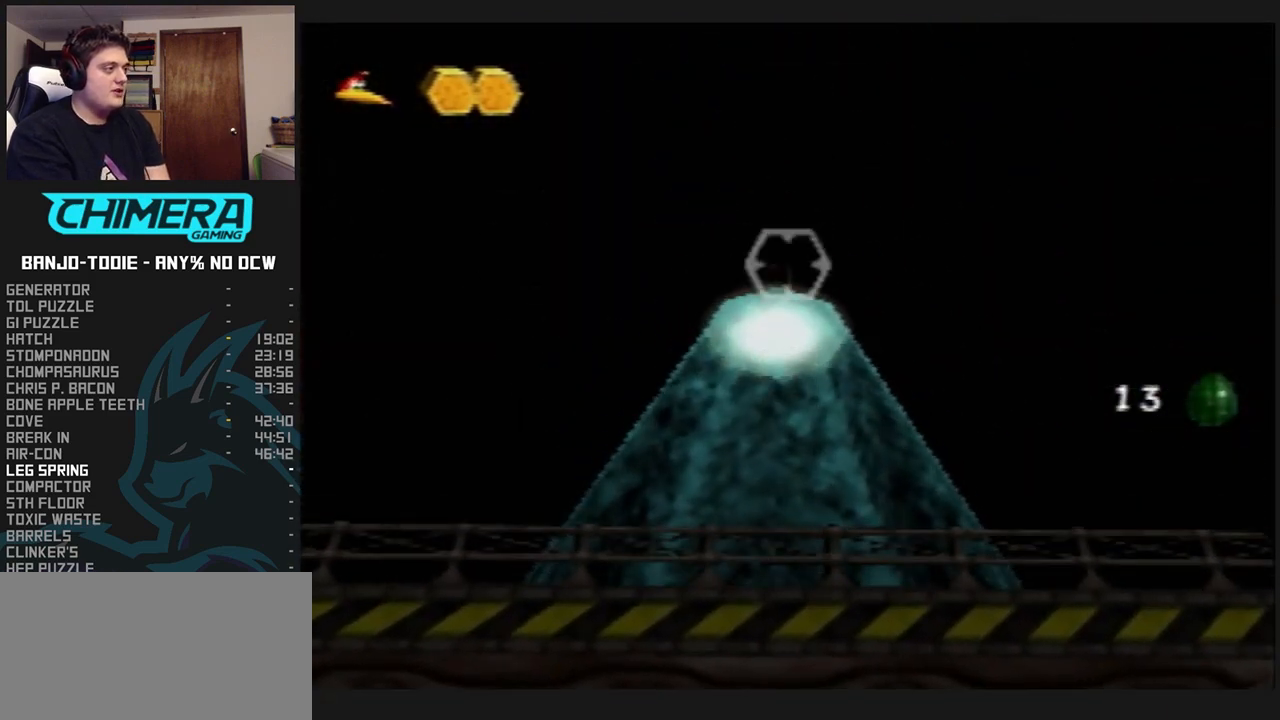
{"dt_ms": 500, "buttons": ["L1"], "left_stick": "up-left", "events": [[433, "left_stick", "up-left"]]}
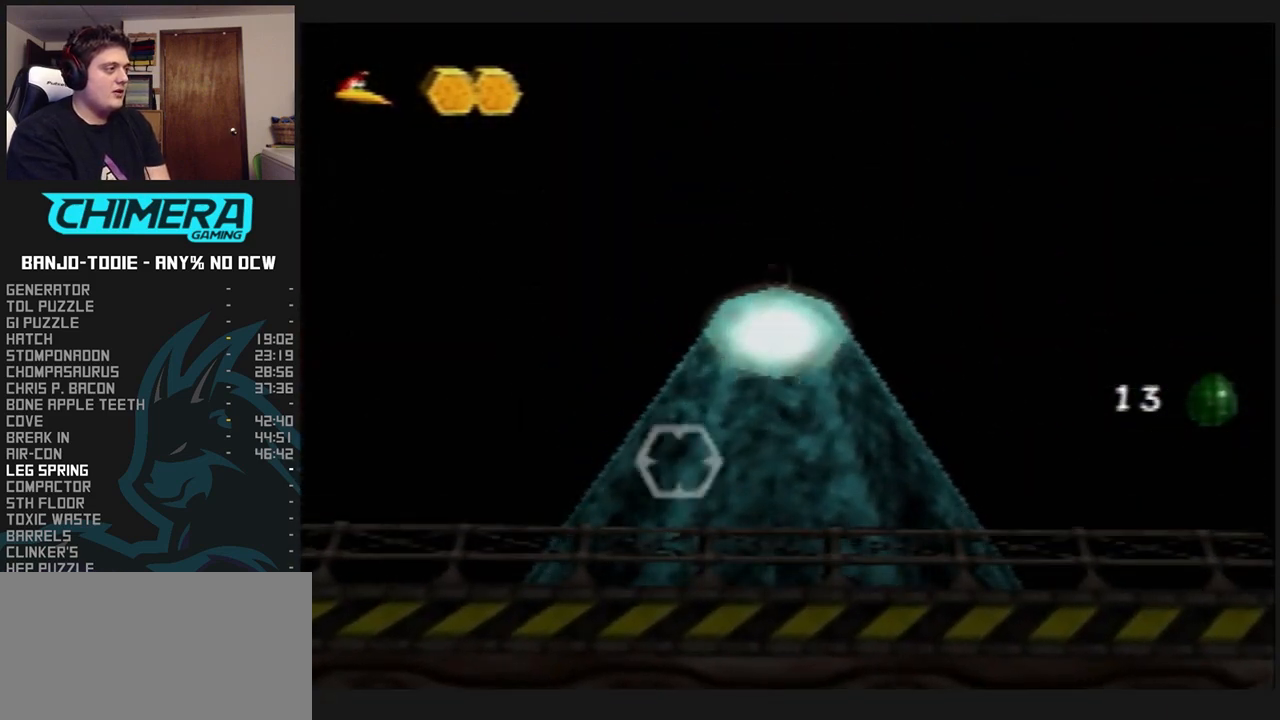
{"dt_ms": 500, "buttons": ["L1"], "left_stick": "left", "events": [[33, "left_stick", "center"], [467, "left_stick", "left"]]}
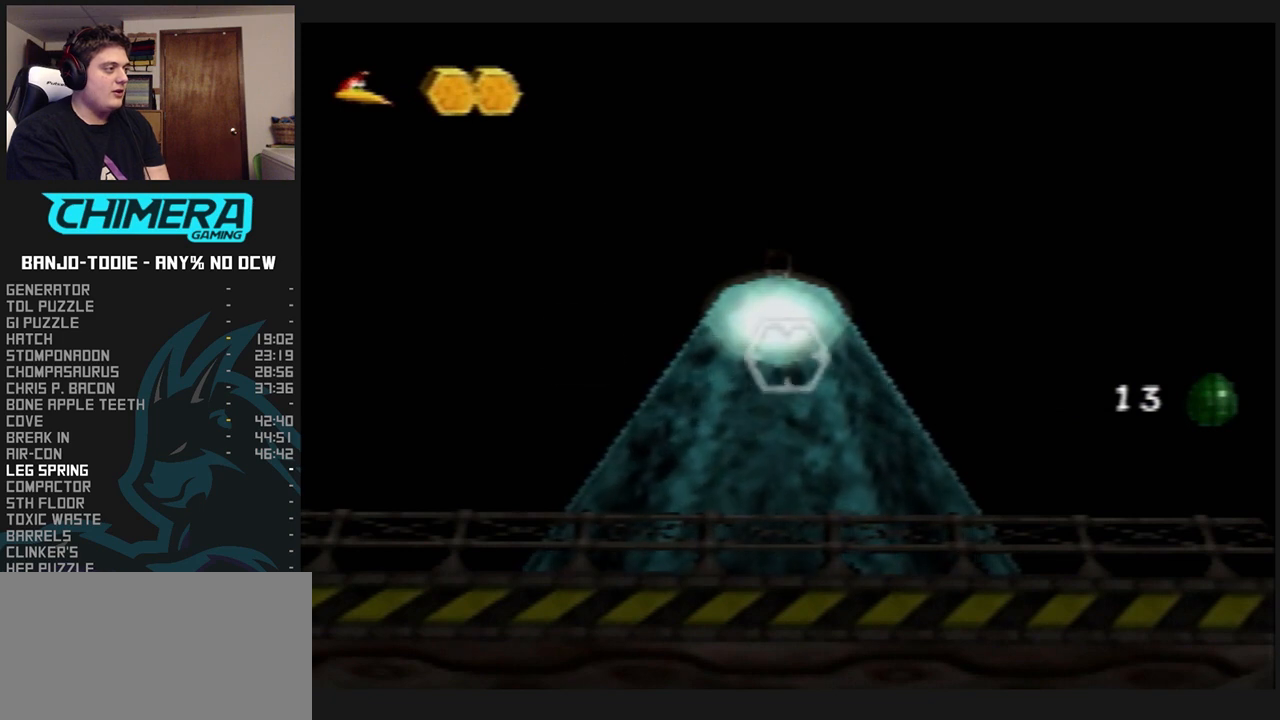
{"dt_ms": 500, "buttons": ["L1"], "left_stick": "center", "events": [[33, "left_stick", "center"]]}
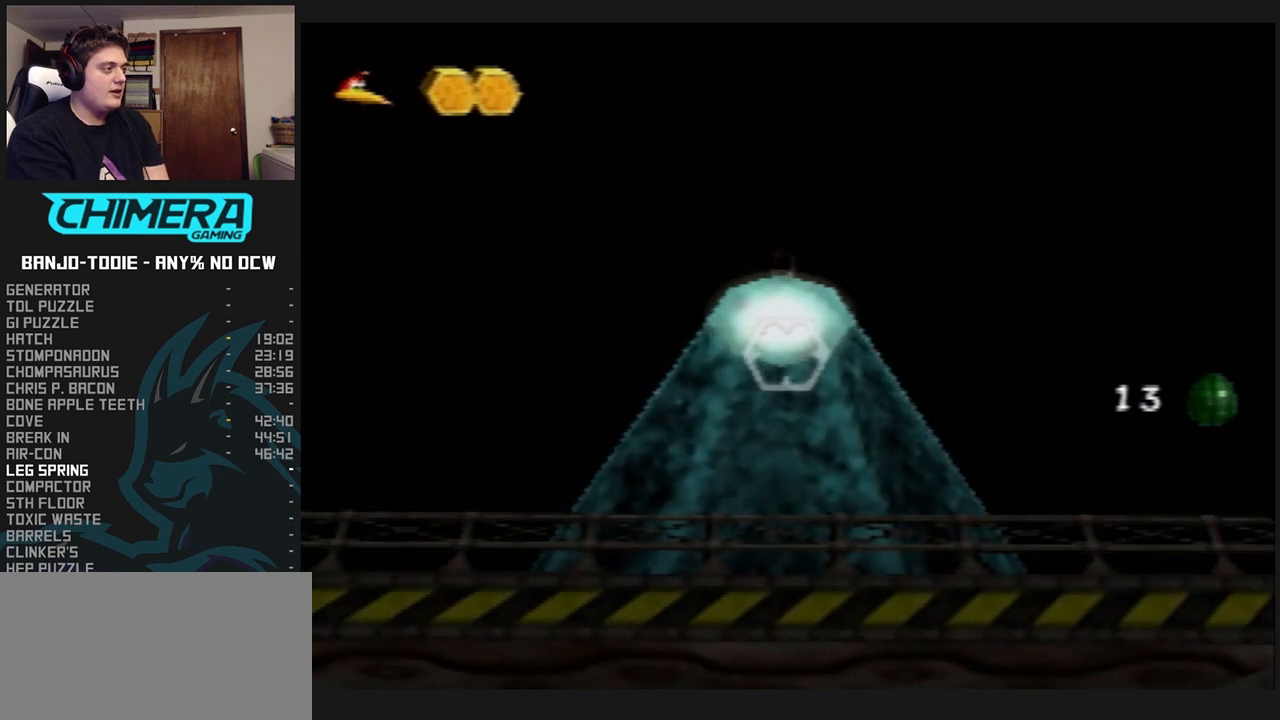
{"dt_ms": 500, "buttons": ["L1"], "left_stick": "down", "events": [[467, "left_stick", "down"]]}
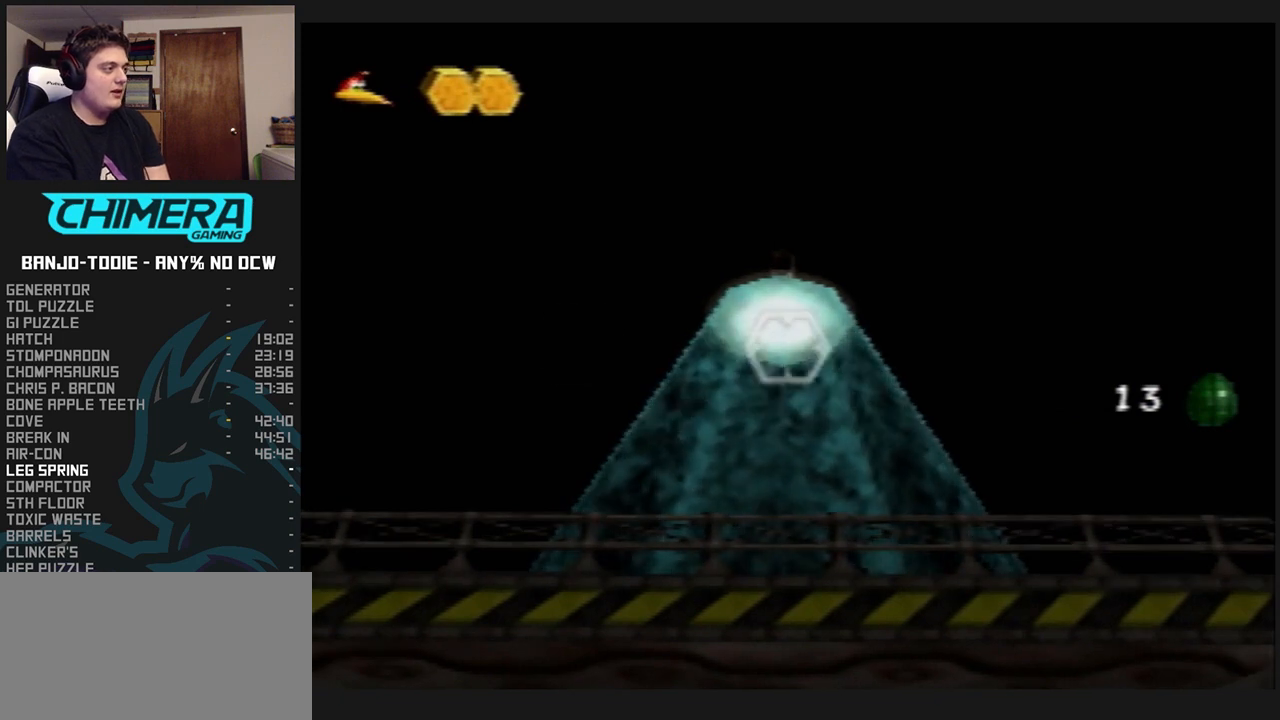
{"dt_ms": 500, "buttons": ["L1"], "left_stick": "center", "events": [[67, "left_stick", "center"]]}
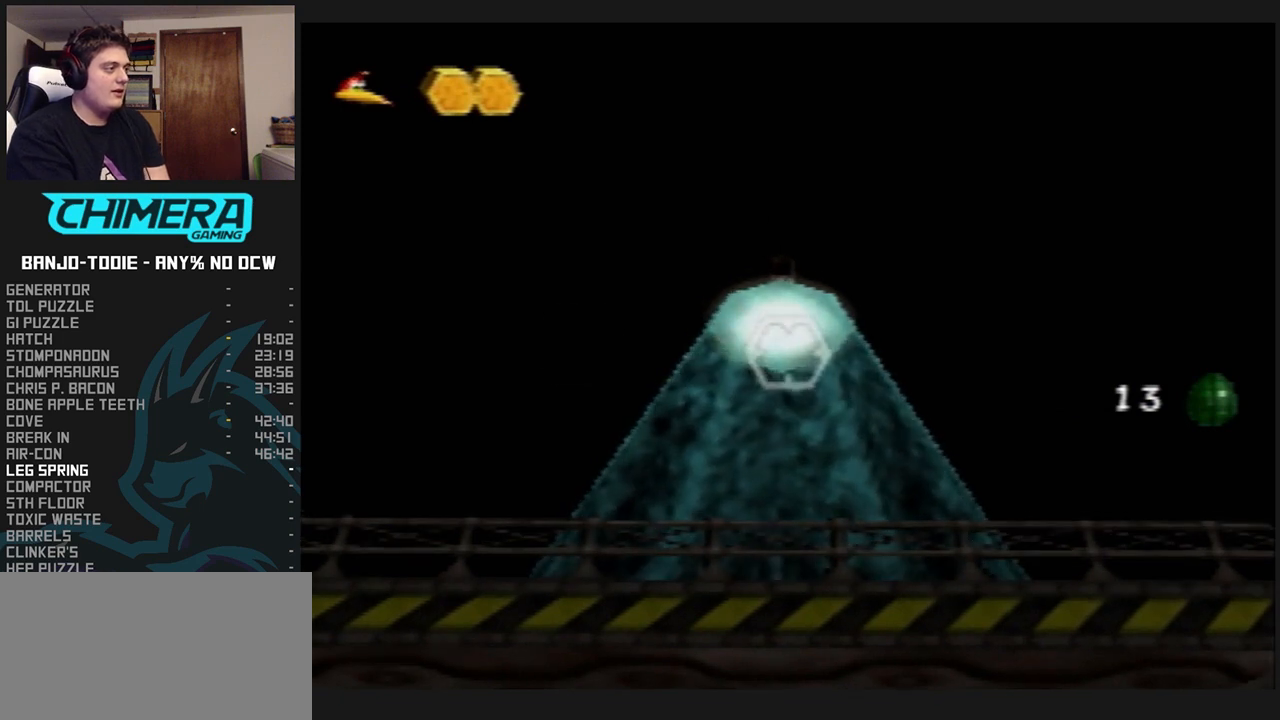
{"dt_ms": 500, "buttons": ["L1"], "left_stick": "left", "events": [[467, "left_stick", "left"]]}
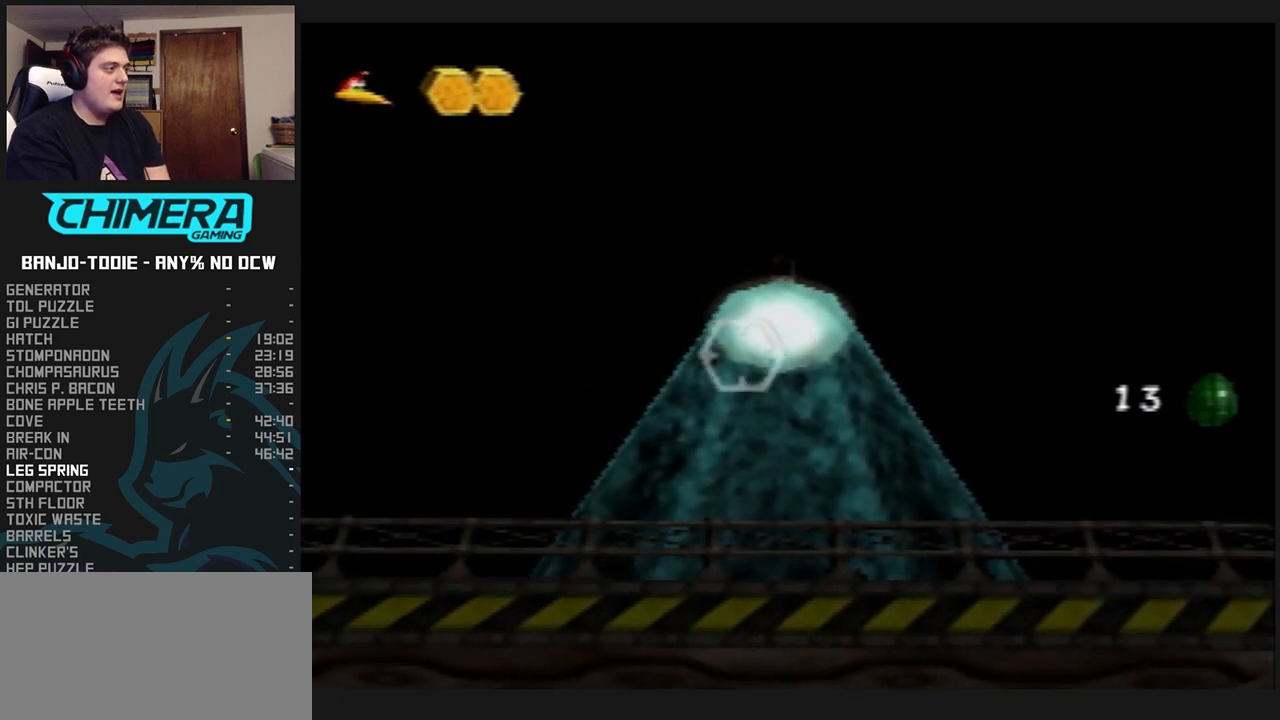
{"dt_ms": 500, "buttons": ["L1"], "left_stick": "center", "events": [[67, "left_stick", "center"]]}
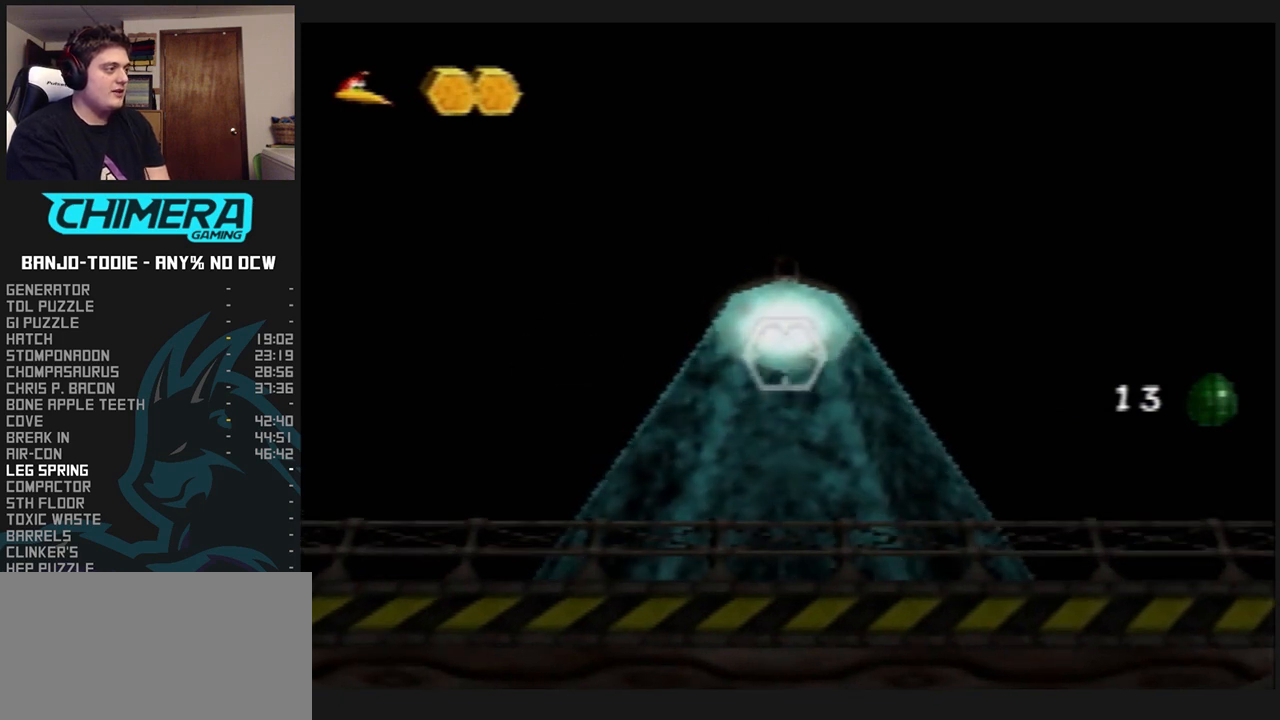
{"dt_ms": 500, "buttons": ["L1"], "left_stick": "center", "events": []}
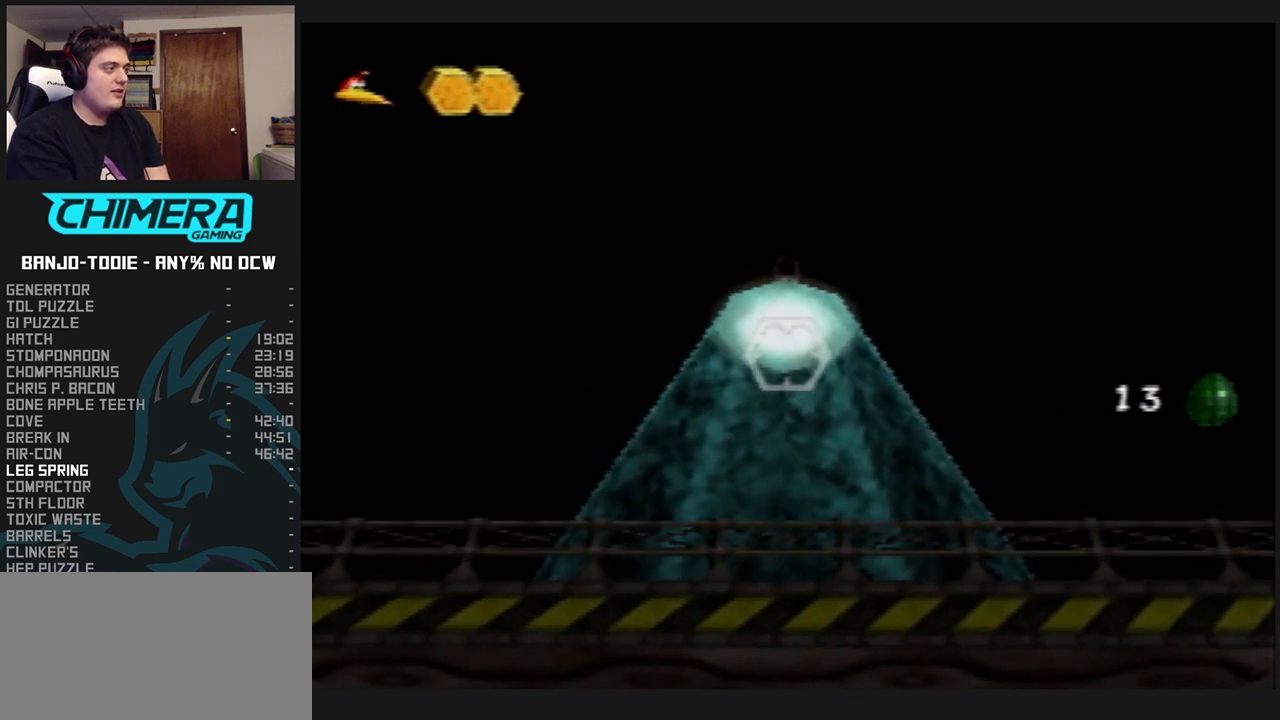
{"dt_ms": 500, "buttons": ["L1"], "left_stick": "center", "events": [[367, "R1", "down"], [467, "R1", "up"]]}
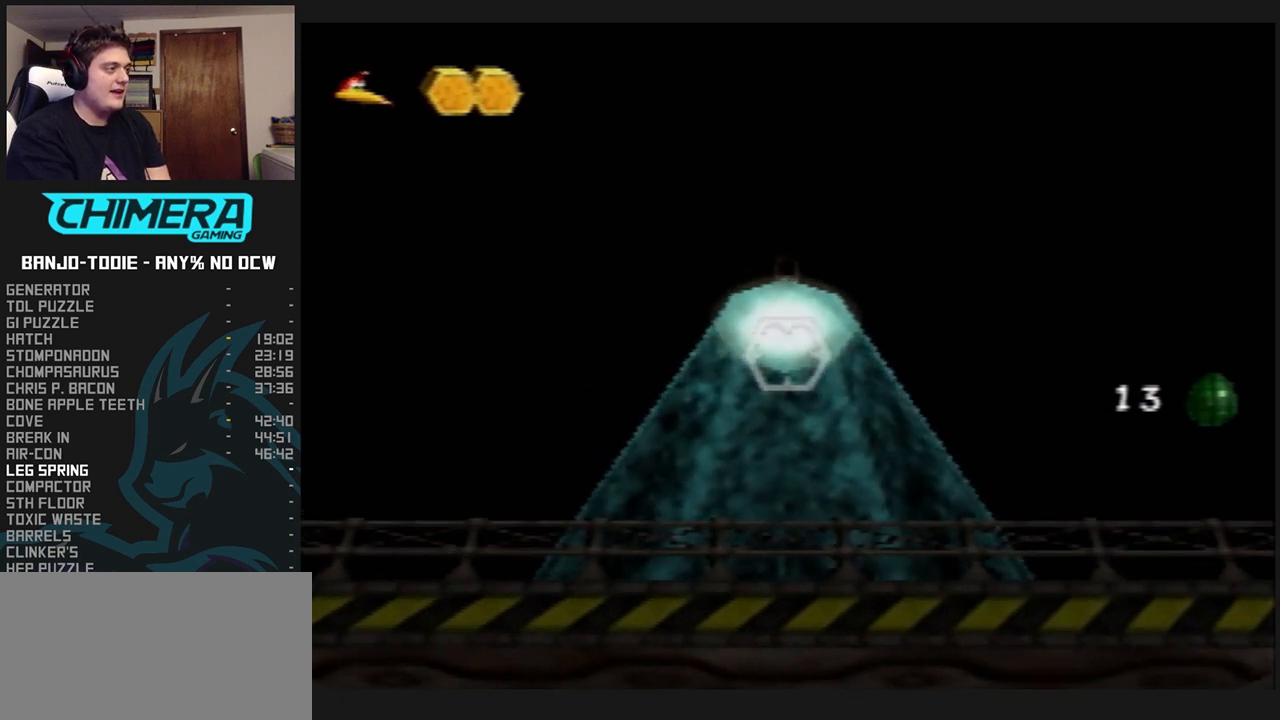
{"dt_ms": 500, "buttons": ["L1"], "left_stick": "center", "events": [[367, "R1", "down"], [433, "R1", "up"]]}
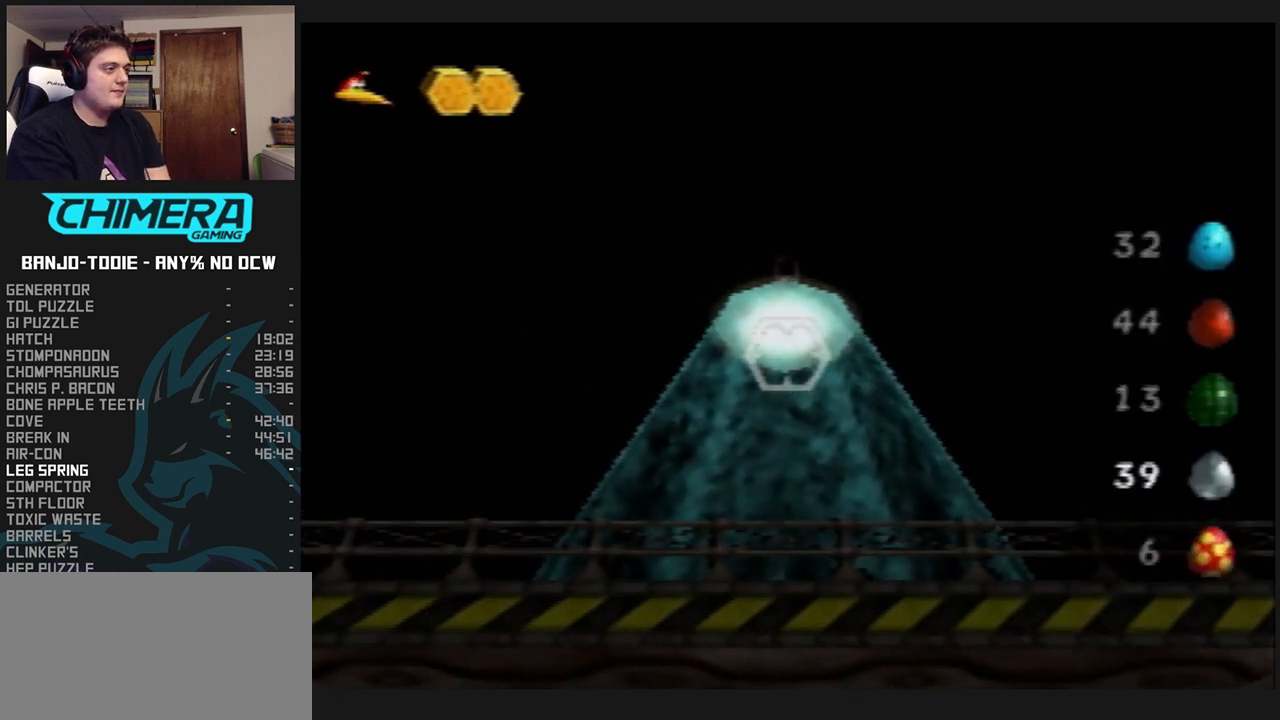
{"dt_ms": 500, "buttons": ["L1"], "left_stick": "center", "events": [[100, "R1", "down"], [233, "R1", "up"]]}
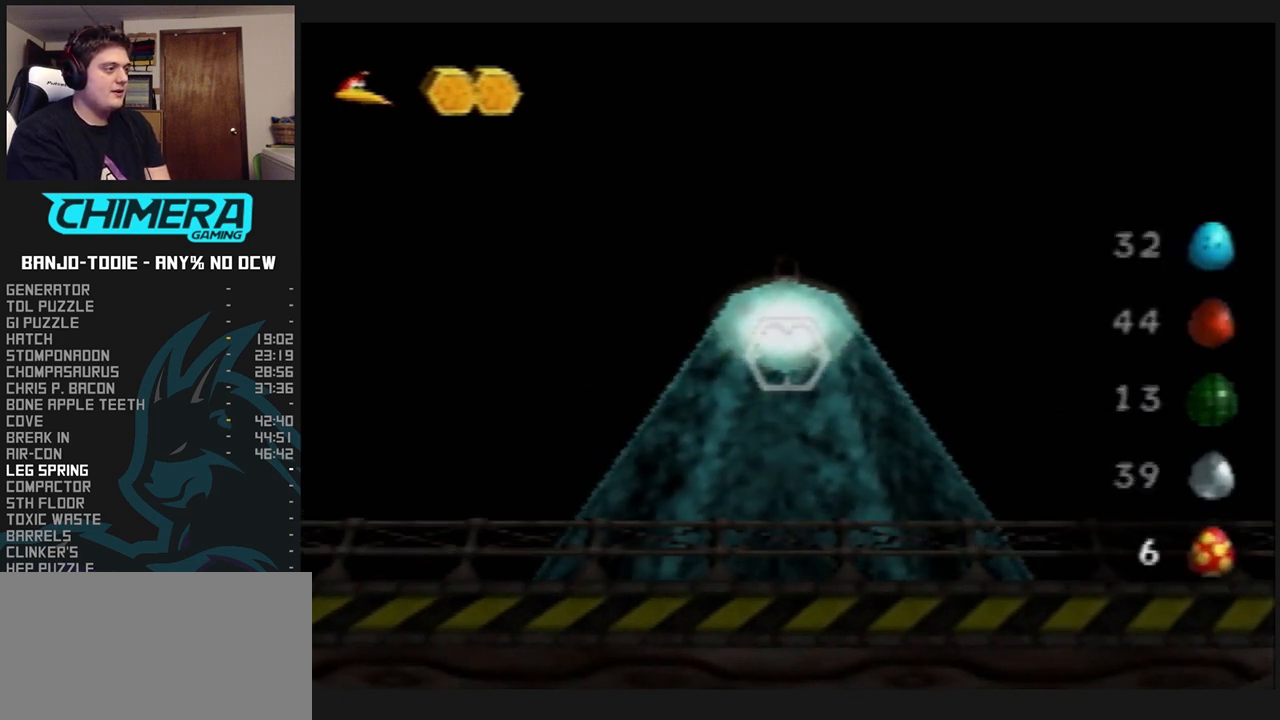
{"dt_ms": 500, "buttons": ["L1"], "left_stick": "center", "events": []}
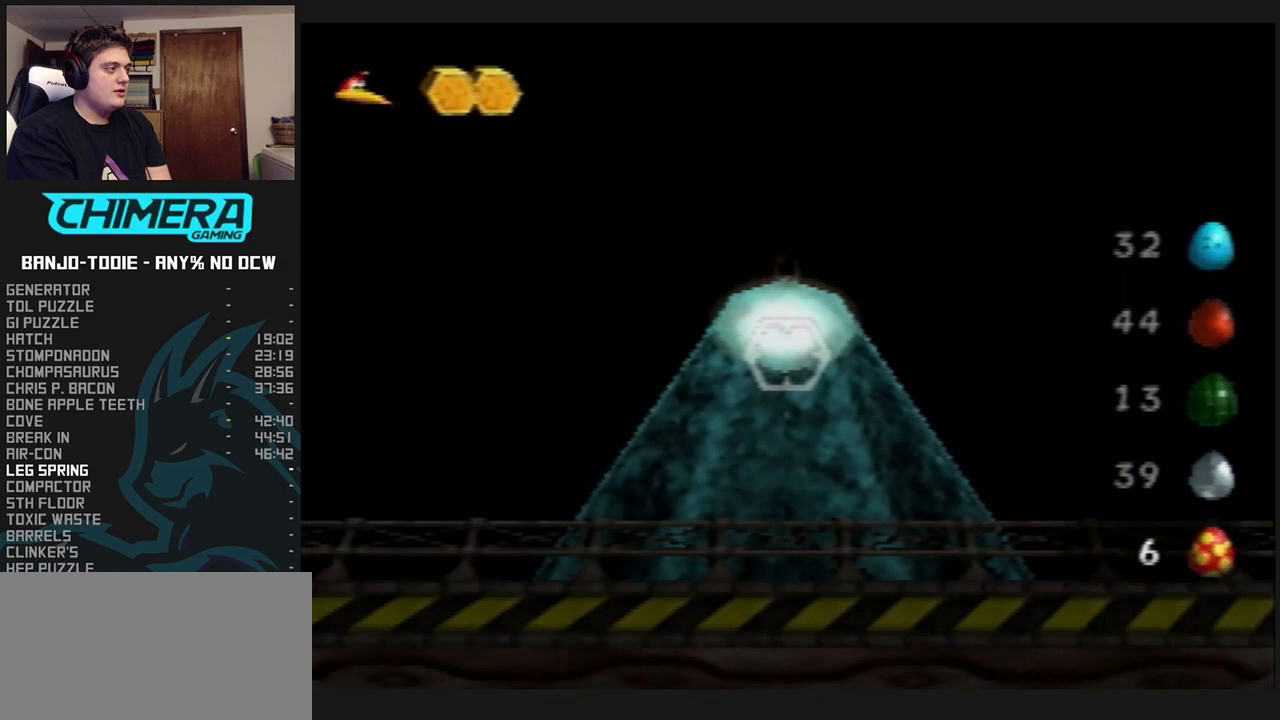
{"dt_ms": 500, "buttons": ["L1"], "left_stick": "center", "events": [[167, "Z", "down"], [233, "Z", "up"]]}
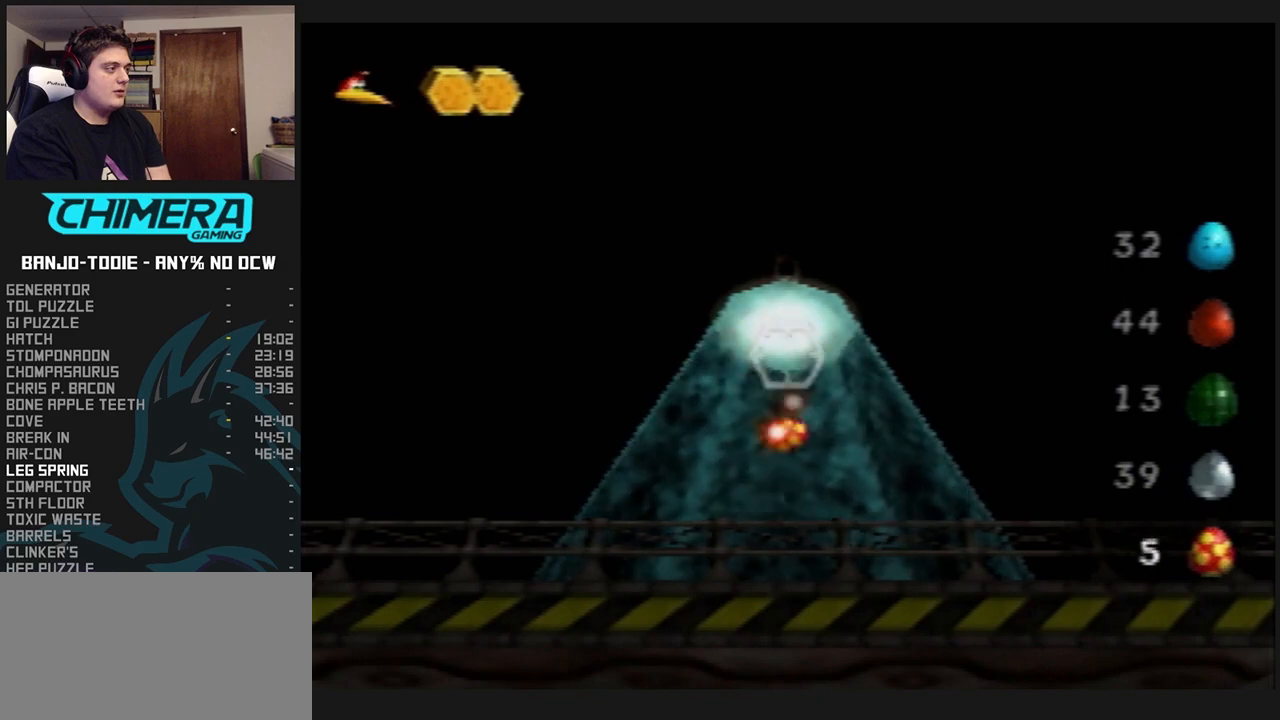
{"dt_ms": 500, "buttons": ["L1"], "left_stick": "left", "events": [[233, "left_stick", "left"]]}
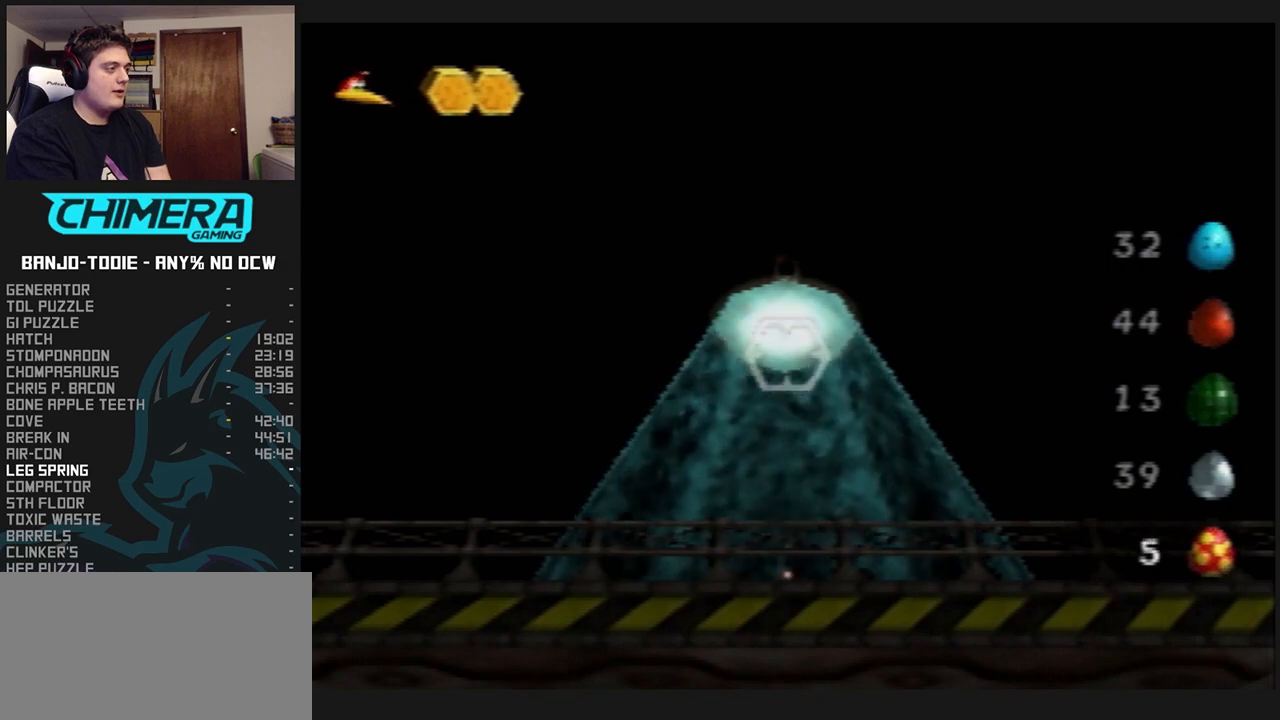
{"dt_ms": 500, "buttons": ["L1"], "left_stick": "left", "events": []}
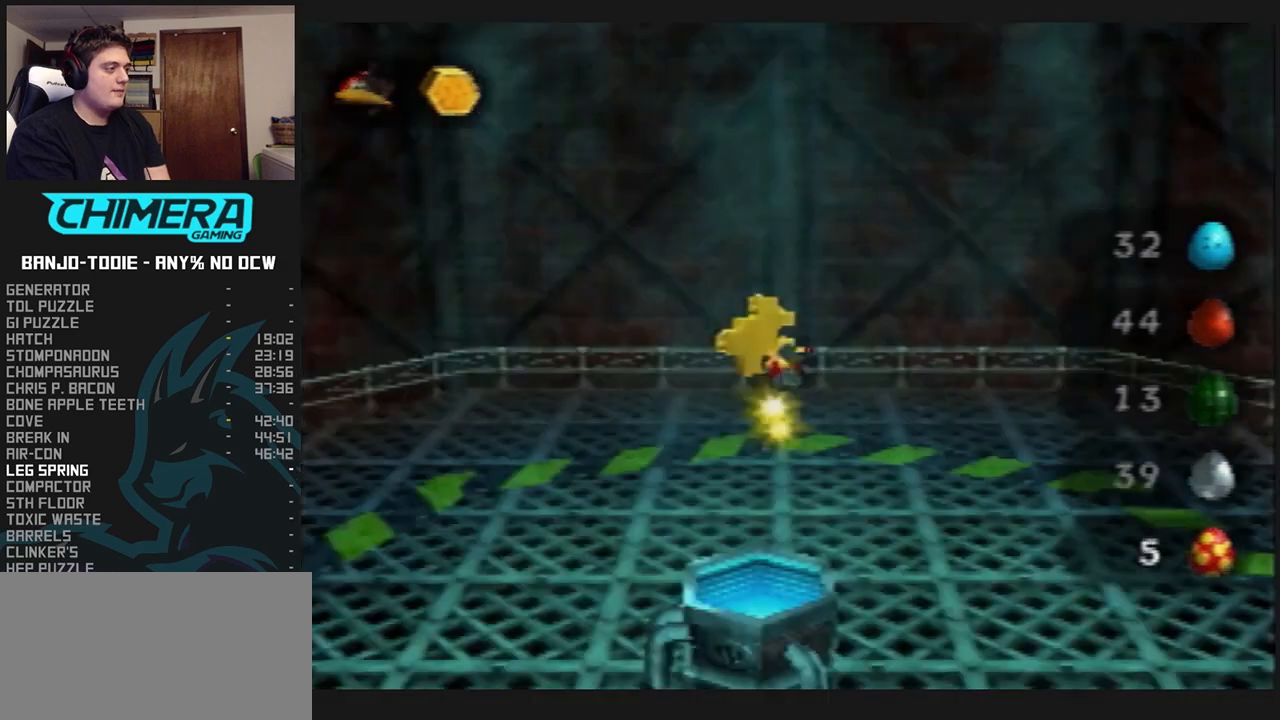
{"dt_ms": 500, "buttons": ["L1"], "left_stick": "center", "events": [[333, "B", "down"], [400, "B", "up"], [467, "B", "down"], [500, "B", "up"], [500, "left_stick", "center"]]}
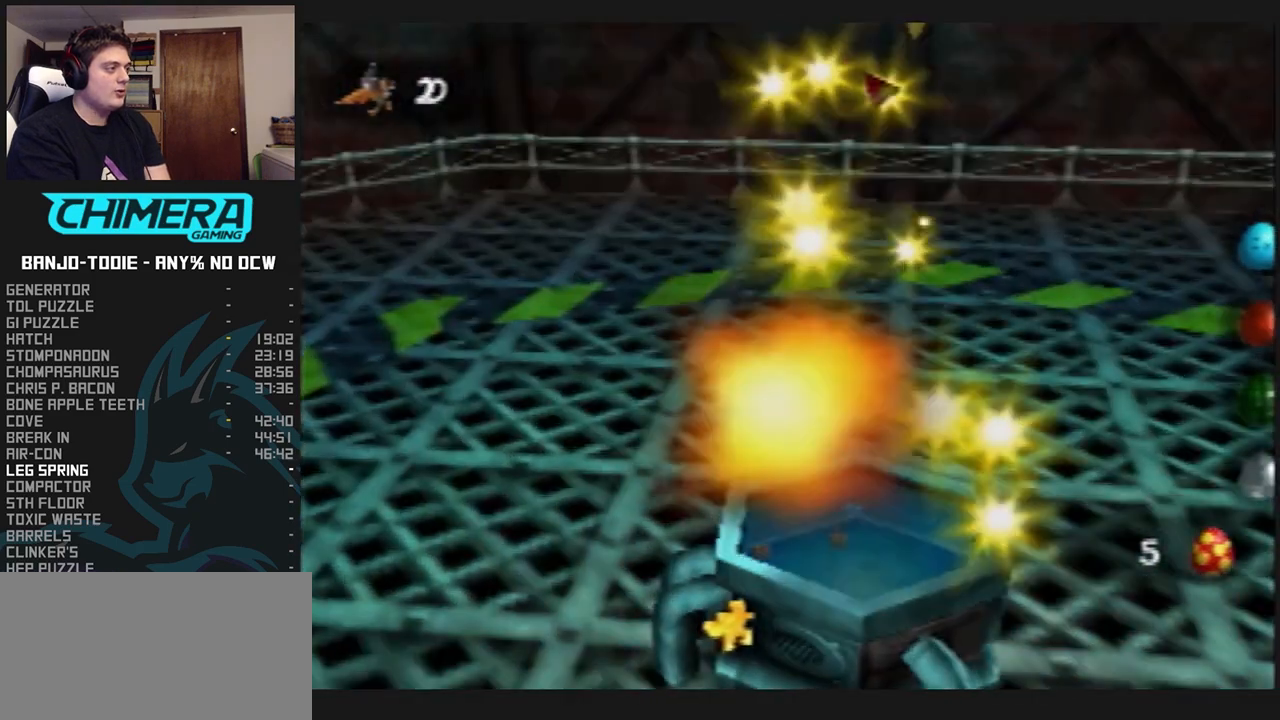
{"dt_ms": 500, "buttons": ["L1"], "left_stick": "center", "events": [[100, "B", "down"], [233, "B", "up"]]}
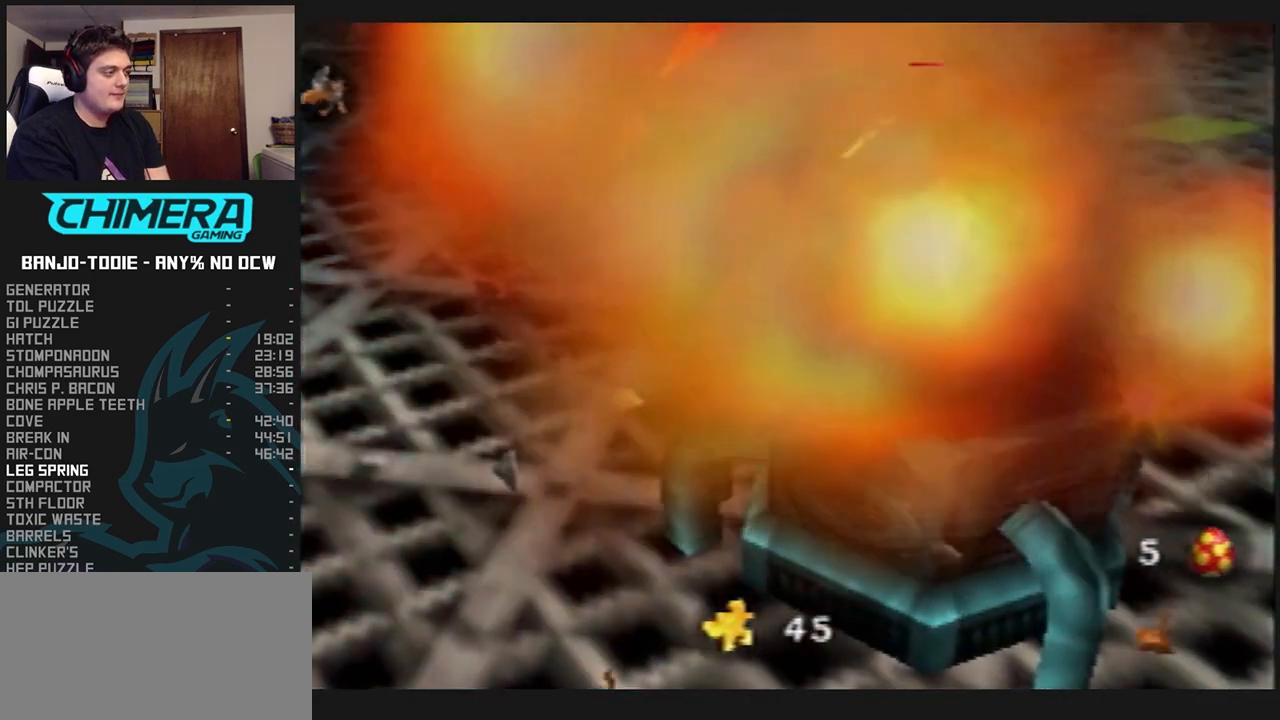
{"dt_ms": 1000, "buttons": ["L1"], "left_stick": "center", "events": [[500, "R1", "down"], [533, "R1", "up"]]}
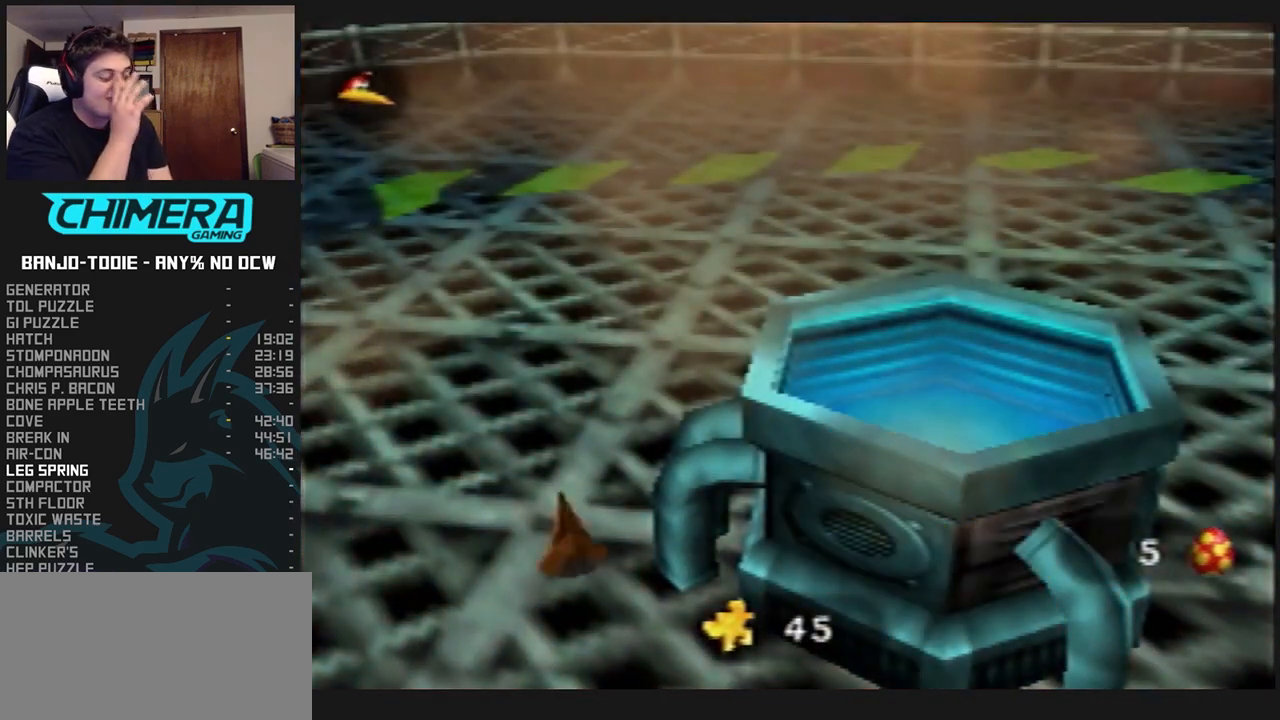
{"dt_ms": 500, "buttons": ["L1"], "left_stick": "center", "events": []}